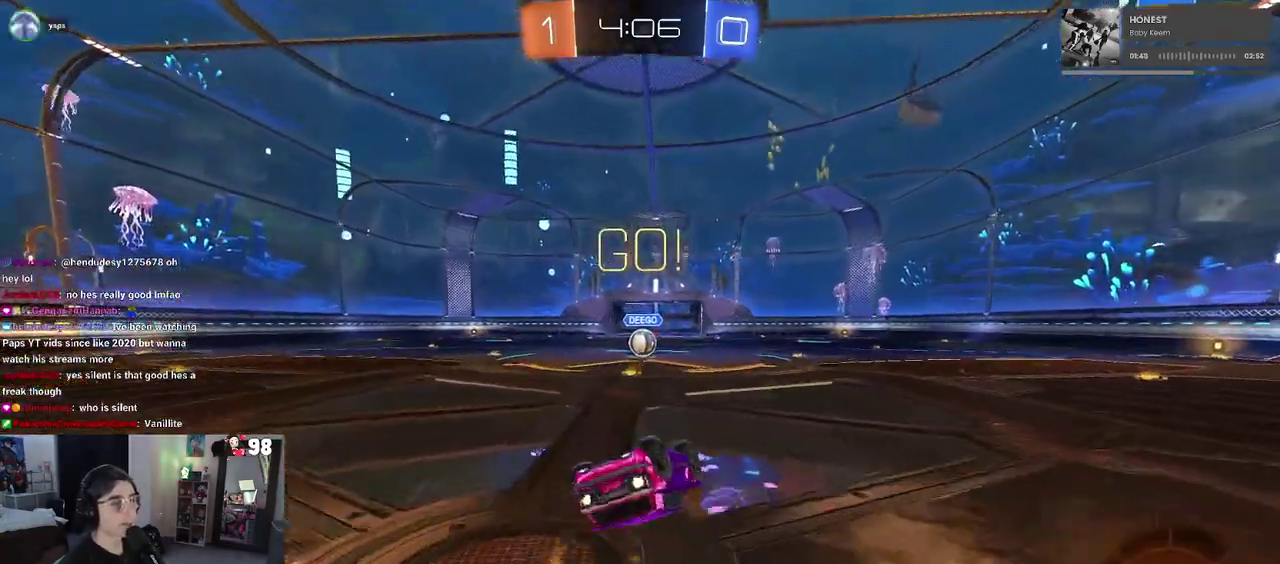
Gameplay with a controller (PlayStation layout); each line is a JSON object with the inputs held at the frame after it. "events" lists button and stick changes between this image and that frame as [ms after this image, input, new state], when the widget could be followed in between. This document gives stick clicks only as held states, not as events. Not read: L1 R1.
{"buttons": ["SQUARE", "R2"], "left_stick": "down-right", "right_stick": "center", "events": [[467, "left_stick", "down-right"]]}
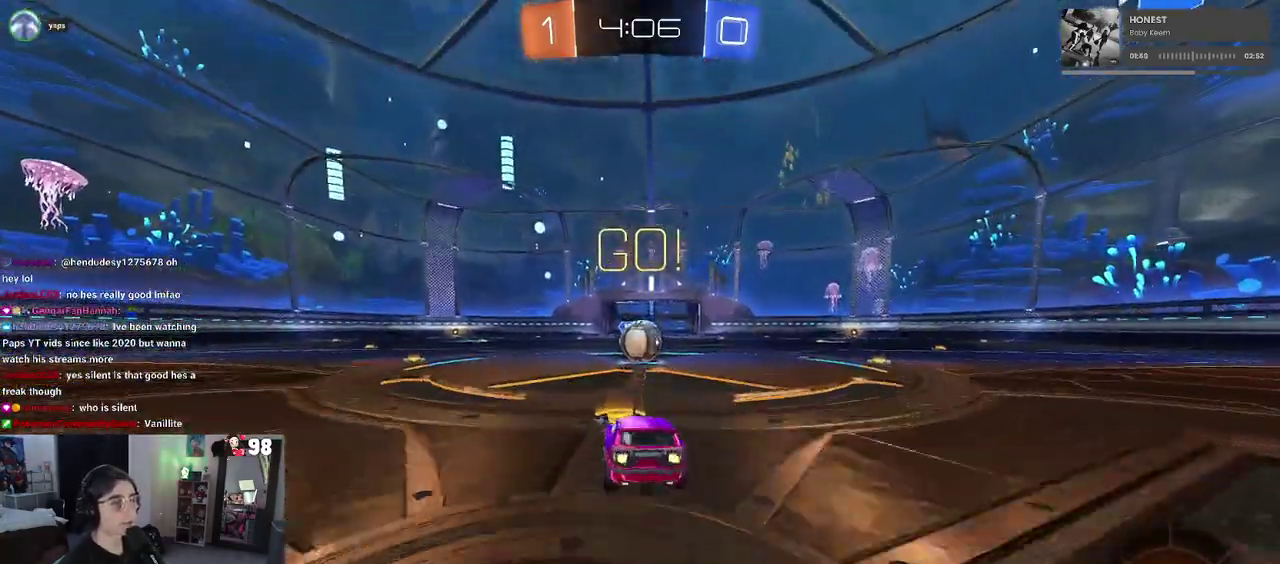
{"buttons": ["CROSS", "R2"], "left_stick": "up-right", "right_stick": "center", "events": [[67, "SQUARE", "up"], [67, "left_stick", "center"], [267, "CROSS", "down"], [350, "left_stick", "right"], [417, "CROSS", "up"], [450, "left_stick", "up-right"], [483, "CROSS", "down"]]}
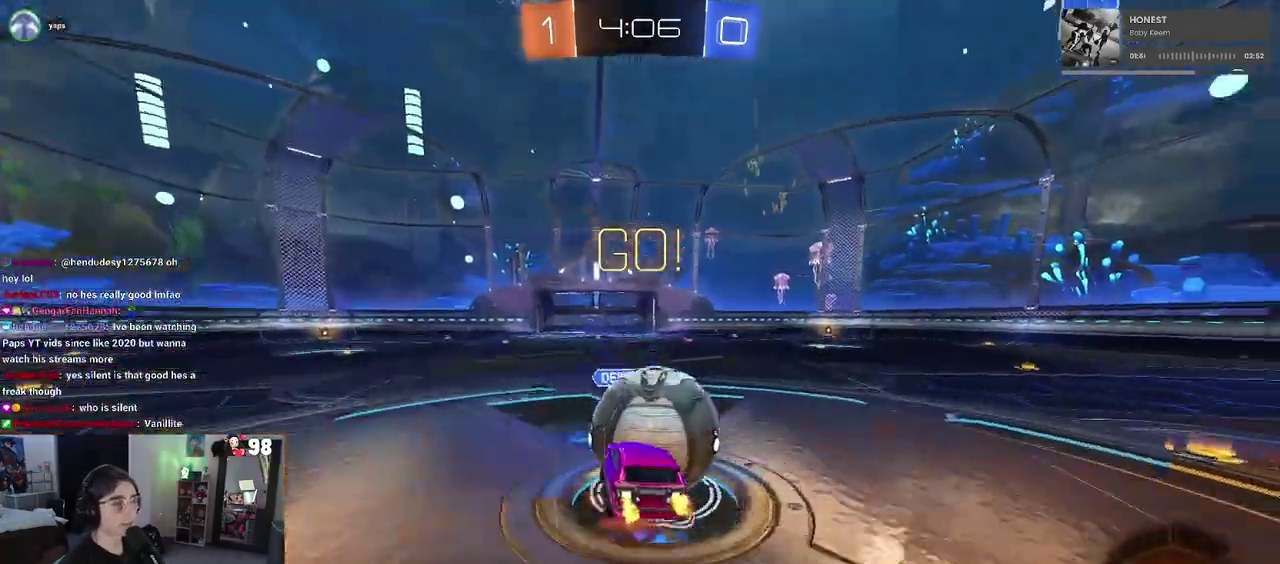
{"buttons": ["SQUARE", "R2"], "left_stick": "up-right", "right_stick": "center", "events": [[67, "SQUARE", "down"], [83, "CROSS", "up"]]}
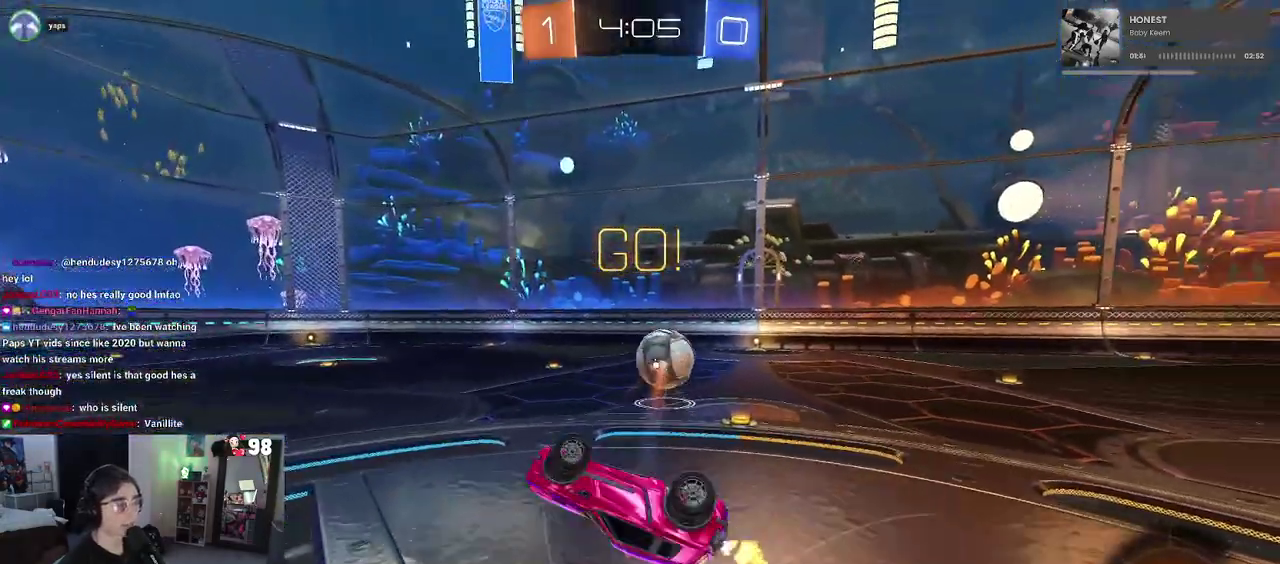
{"buttons": ["R2"], "left_stick": "center", "right_stick": "center", "events": [[167, "SQUARE", "up"], [467, "left_stick", "center"]]}
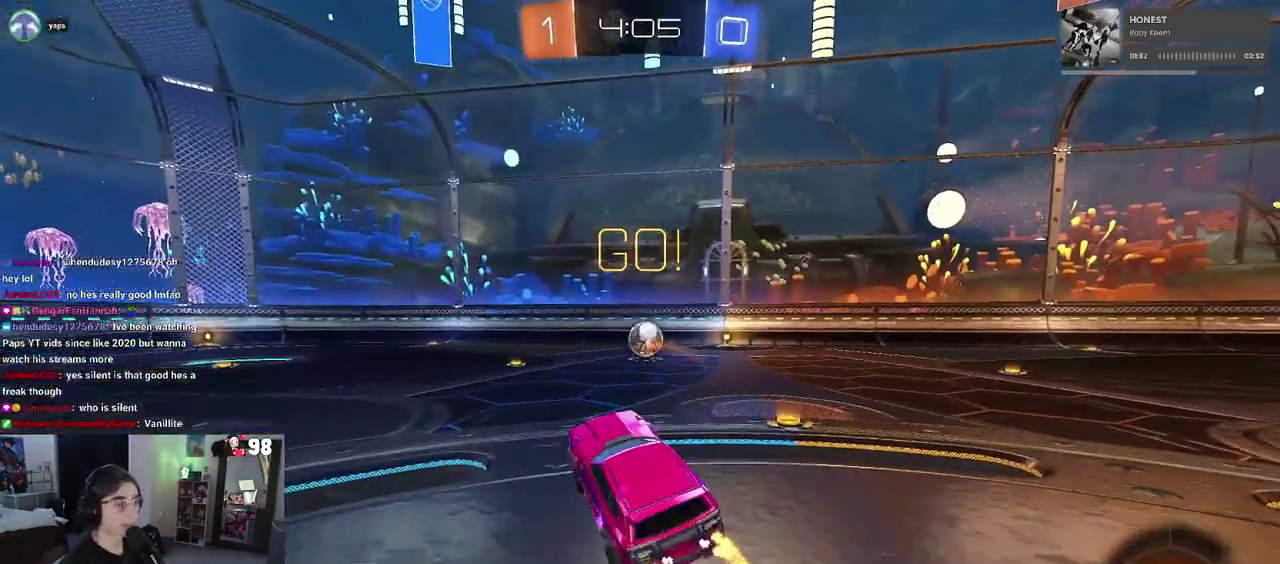
{"buttons": ["R2"], "left_stick": "right", "right_stick": "center", "events": [[83, "left_stick", "right"]]}
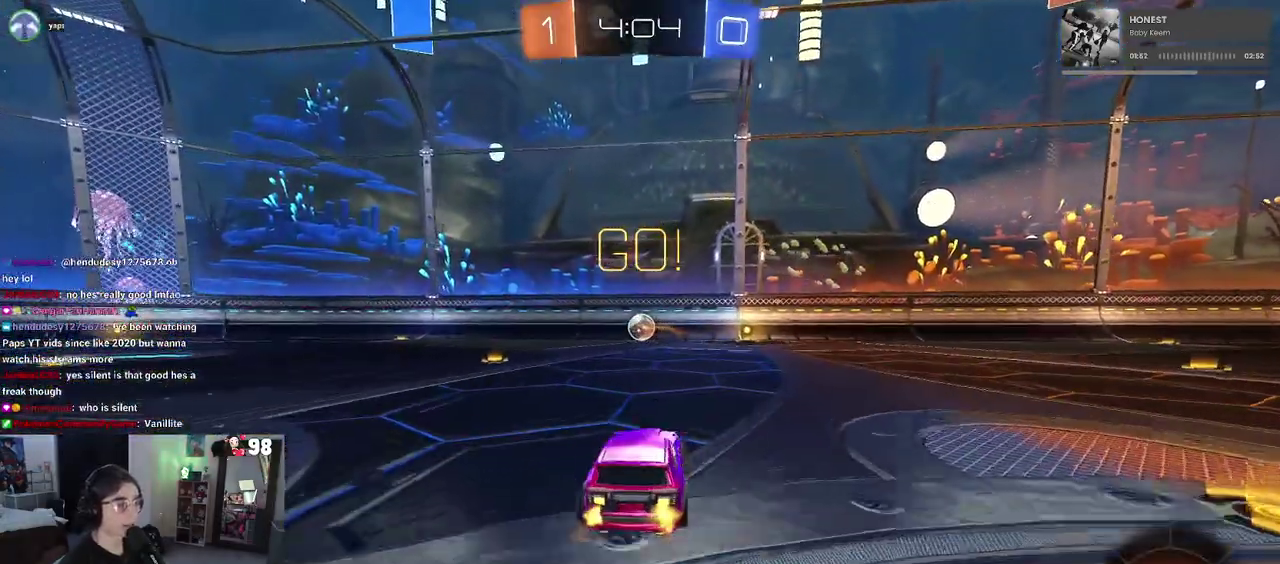
{"buttons": ["R2"], "left_stick": "center", "right_stick": "center", "events": [[150, "left_stick", "center"]]}
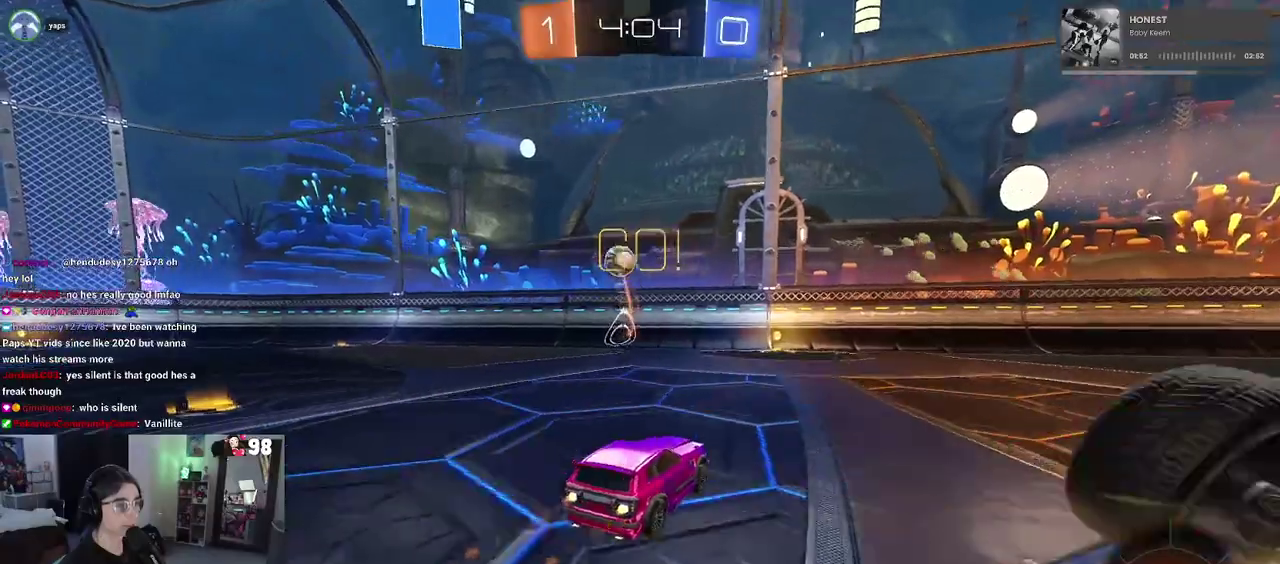
{"buttons": ["R2"], "left_stick": "center", "right_stick": "center", "events": [[400, "left_stick", "left"], [467, "left_stick", "center"]]}
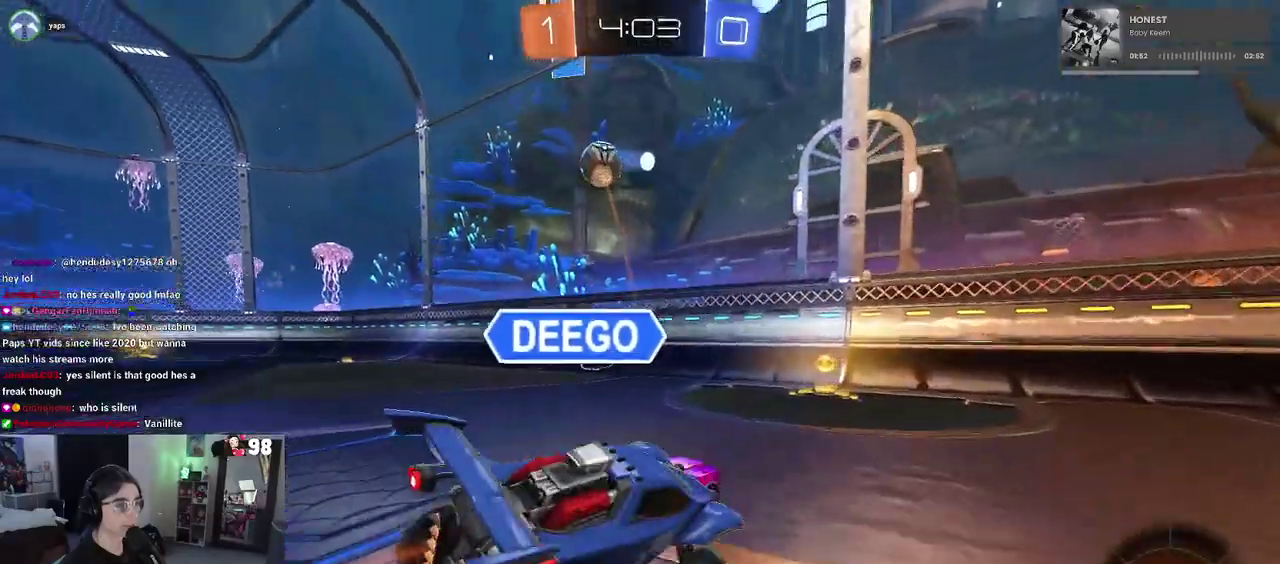
{"buttons": ["R2"], "left_stick": "left", "right_stick": "center", "events": [[183, "left_stick", "left"]]}
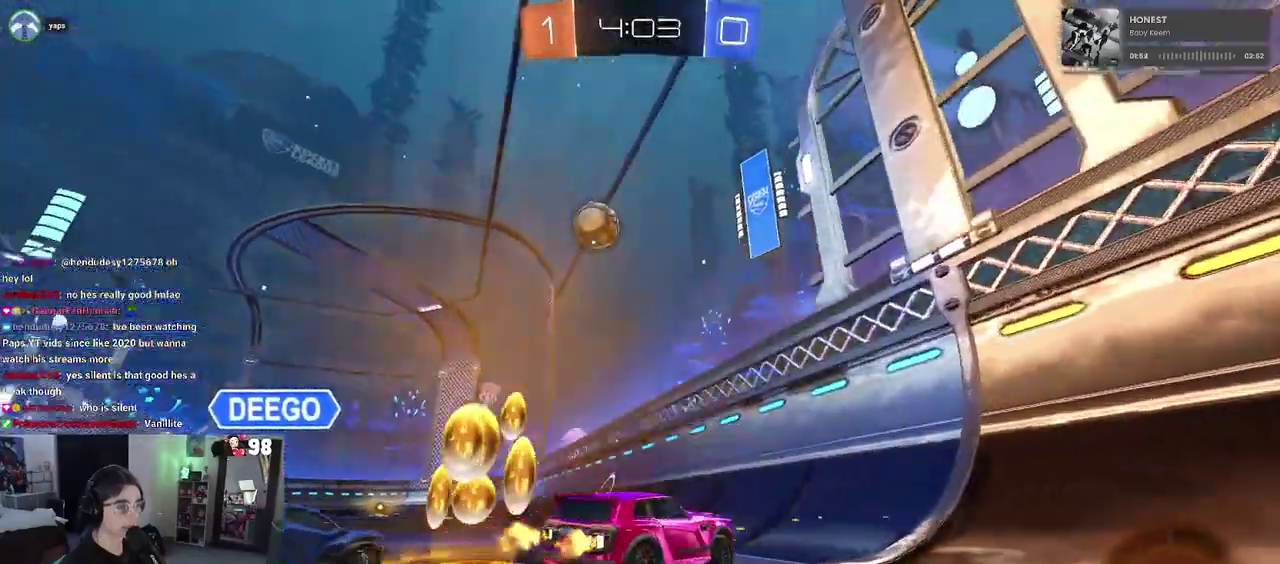
{"buttons": ["R2"], "left_stick": "up-left", "right_stick": "center", "events": [[50, "left_stick", "center"], [450, "left_stick", "up-left"]]}
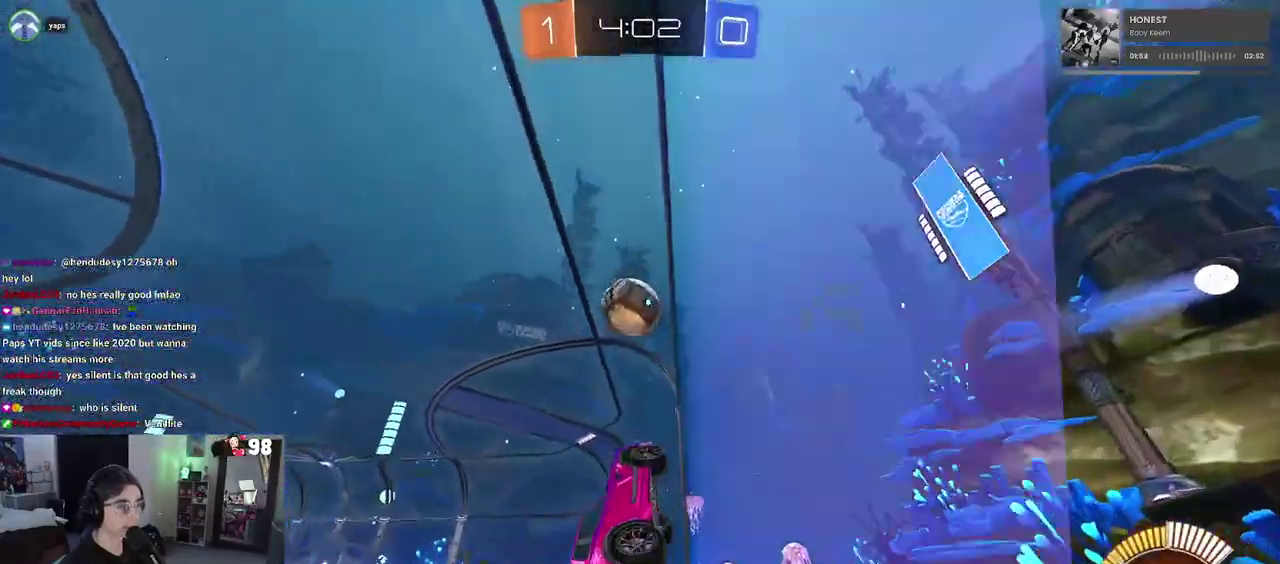
{"buttons": ["L2"], "left_stick": "left", "right_stick": "center", "events": [[167, "left_stick", "center"], [367, "left_stick", "left"], [467, "R2", "up"], [500, "L2", "down"]]}
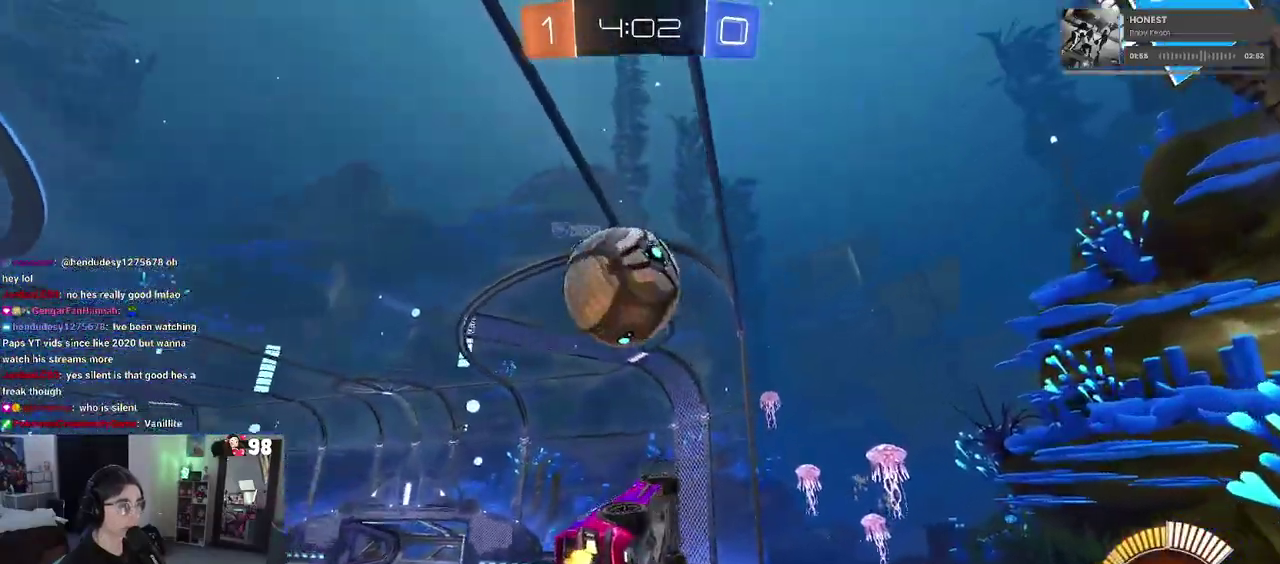
{"buttons": ["L2", "R2"], "left_stick": "center", "right_stick": "center", "events": [[183, "R2", "down"], [317, "L2", "up"], [383, "L2", "down"], [383, "R2", "up"], [400, "left_stick", "center"], [483, "R2", "down"]]}
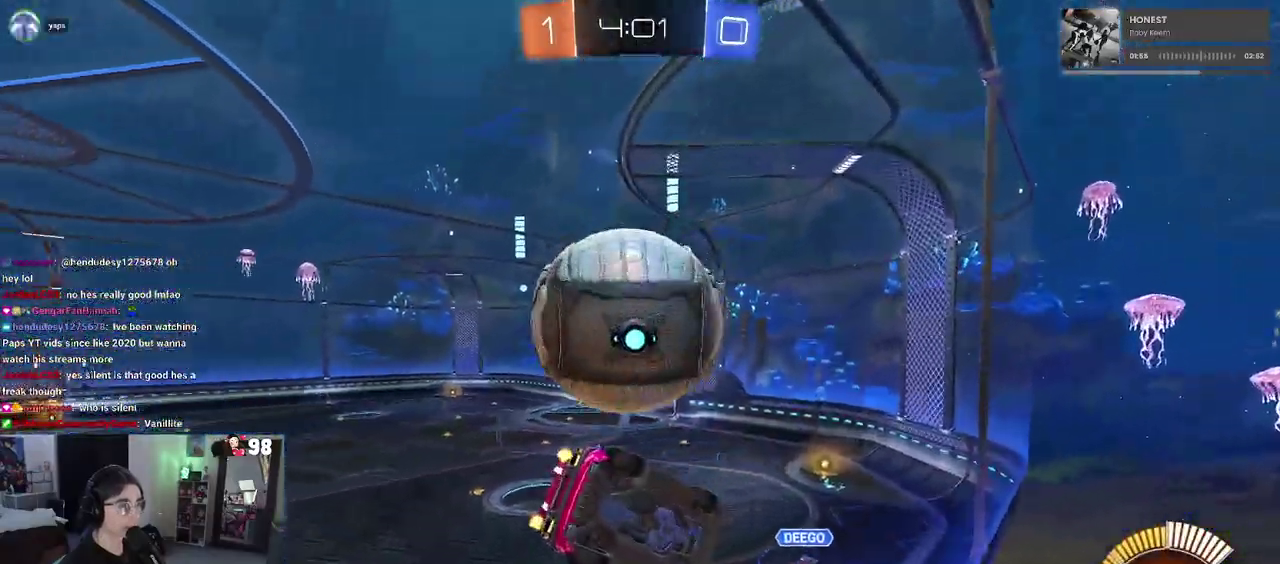
{"buttons": ["SQUARE", "R2"], "left_stick": "right", "right_stick": "center", "events": [[50, "CROSS", "down"], [133, "L2", "up"], [200, "CROSS", "up"], [350, "left_stick", "right"], [467, "SQUARE", "down"]]}
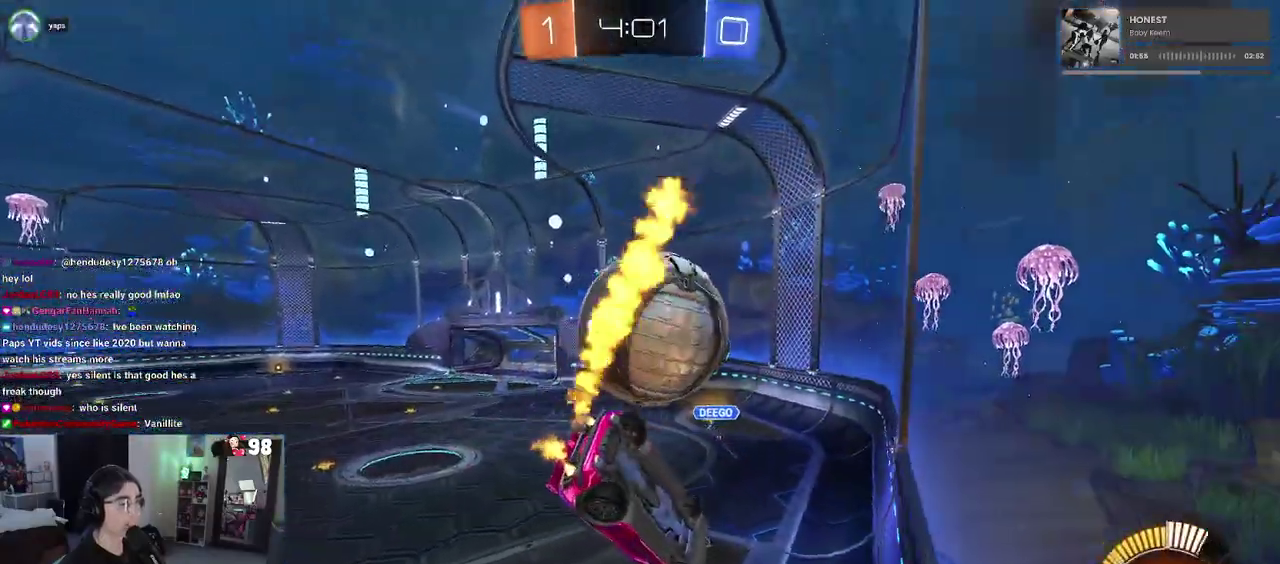
{"buttons": ["TRIANGLE", "R2"], "left_stick": "center", "right_stick": "center", "events": [[50, "left_stick", "down-right"], [233, "SQUARE", "up"], [350, "left_stick", "center"], [400, "TRIANGLE", "down"]]}
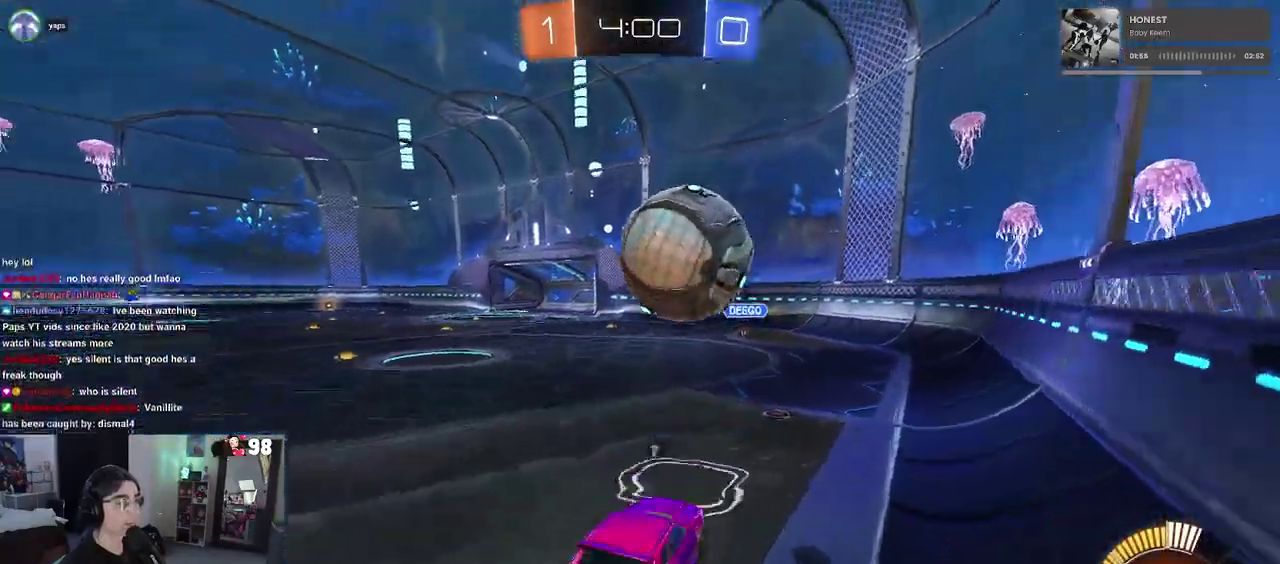
{"buttons": ["L2", "R2"], "left_stick": "center", "right_stick": "center", "events": [[17, "TRIANGLE", "up"], [33, "left_stick", "right"], [183, "left_stick", "center"], [317, "left_stick", "left"], [350, "R2", "up"], [400, "left_stick", "center"], [417, "L2", "down"], [500, "R2", "down"]]}
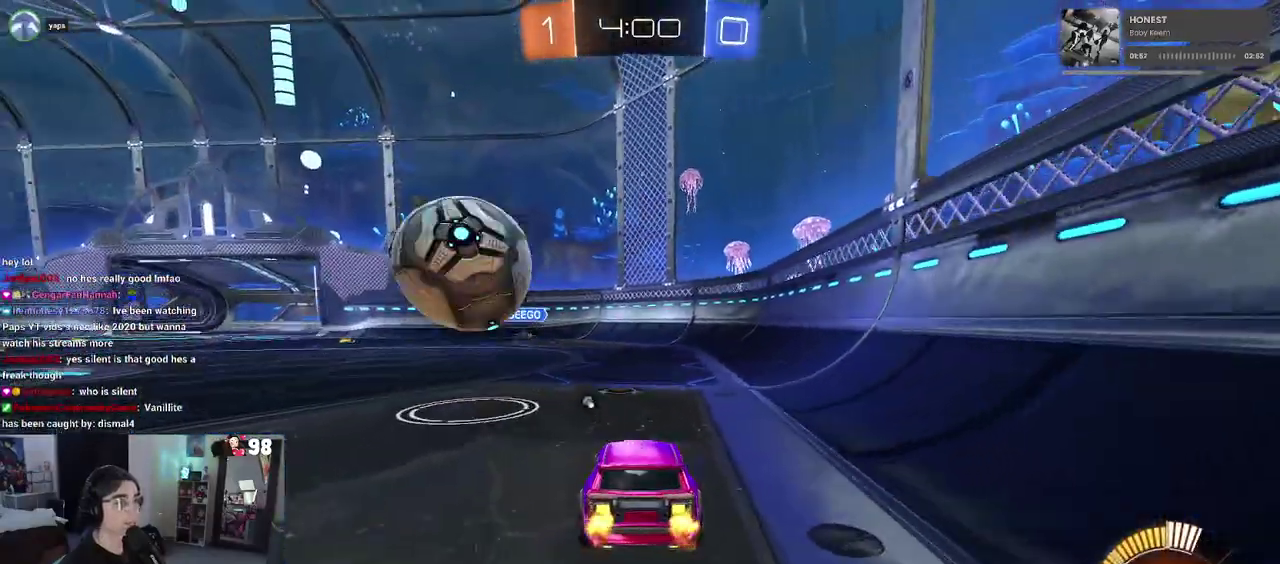
{"buttons": ["R2"], "left_stick": "center", "right_stick": "center", "events": [[83, "L2", "up"], [83, "left_stick", "left"], [217, "left_stick", "center"]]}
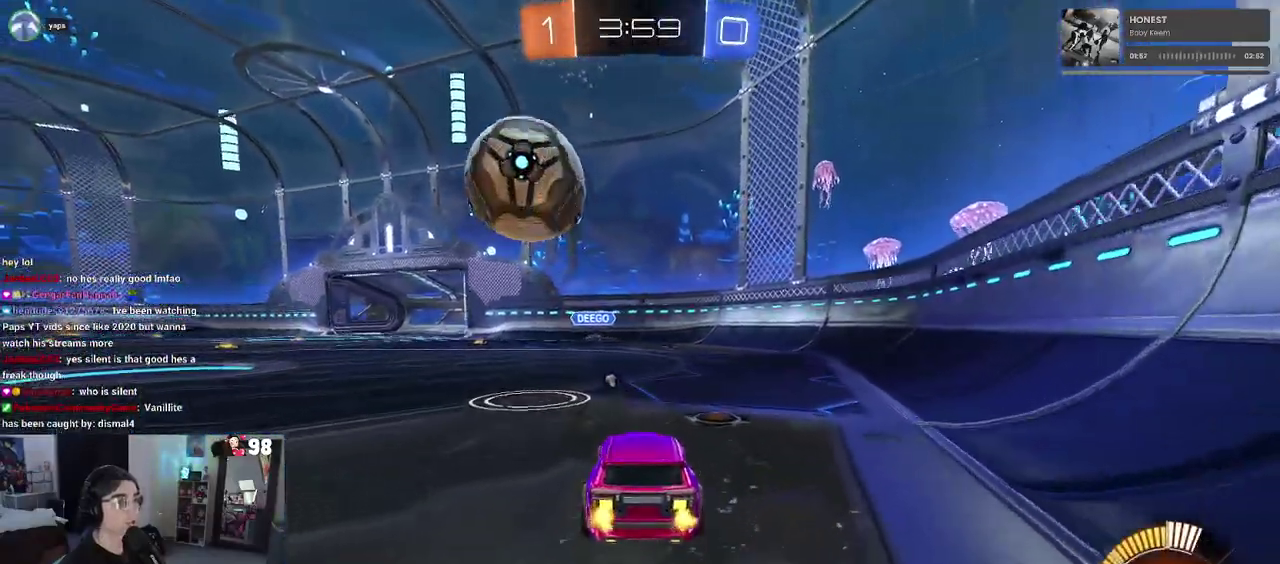
{"buttons": [], "left_stick": "center", "right_stick": "center", "events": [[250, "left_stick", "up-left"], [350, "left_stick", "center"], [467, "R2", "up"]]}
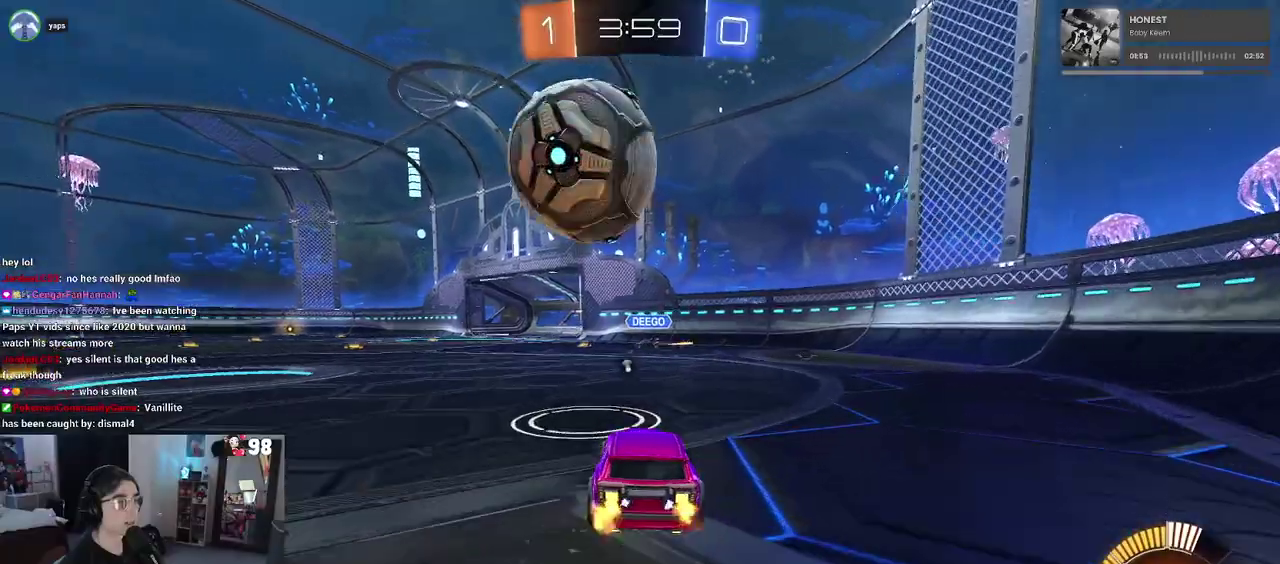
{"buttons": ["R2"], "left_stick": "center", "right_stick": "center", "events": [[283, "R2", "down"]]}
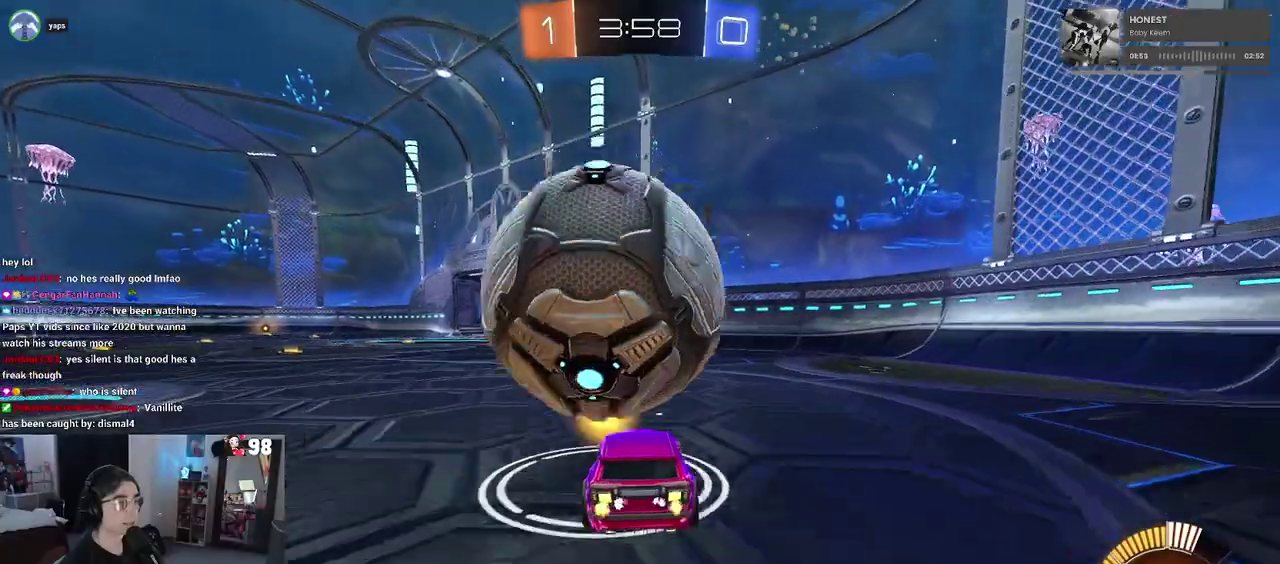
{"buttons": [], "left_stick": "center", "right_stick": "center", "events": [[183, "left_stick", "left"], [217, "R2", "up"], [283, "left_stick", "center"]]}
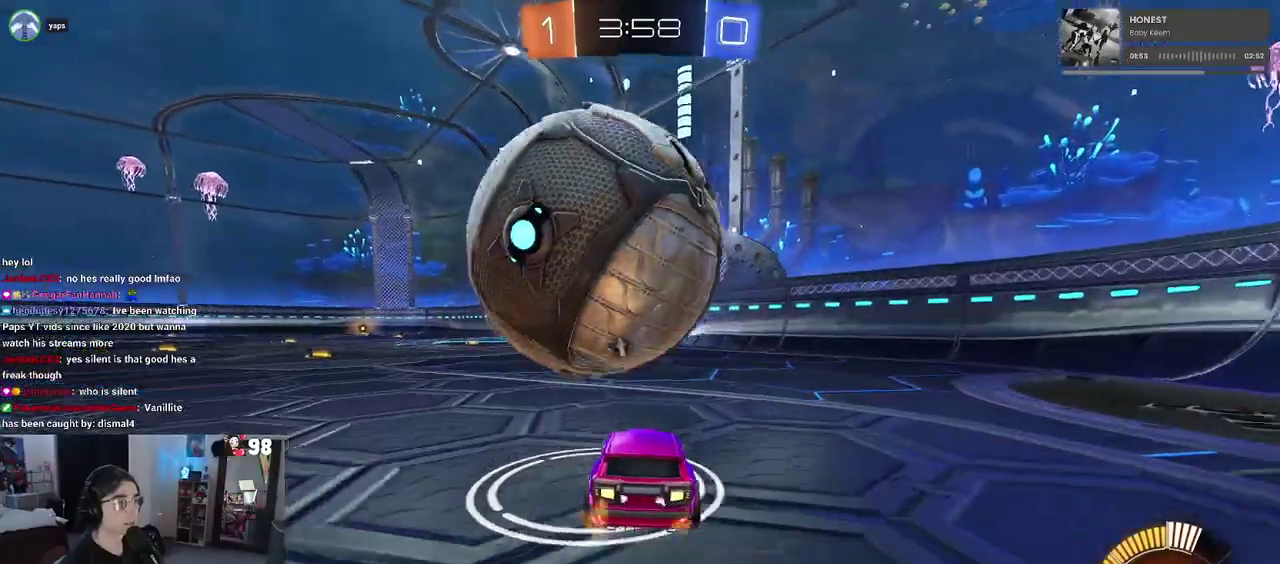
{"buttons": ["R2"], "left_stick": "down", "right_stick": "center", "events": [[33, "R2", "down"], [300, "CROSS", "down"], [300, "left_stick", "down-left"], [383, "left_stick", "down"], [467, "CROSS", "up"]]}
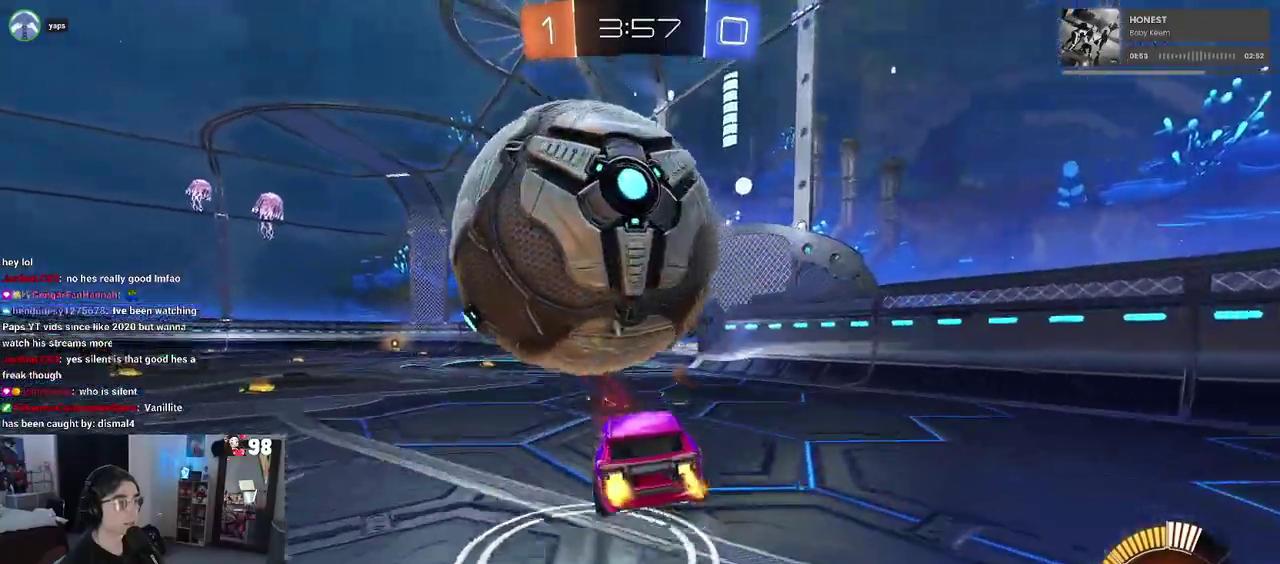
{"buttons": ["R2"], "left_stick": "center", "right_stick": "center", "events": [[17, "CROSS", "down"], [200, "CROSS", "up"], [200, "left_stick", "down-left"], [317, "left_stick", "left"], [433, "left_stick", "center"]]}
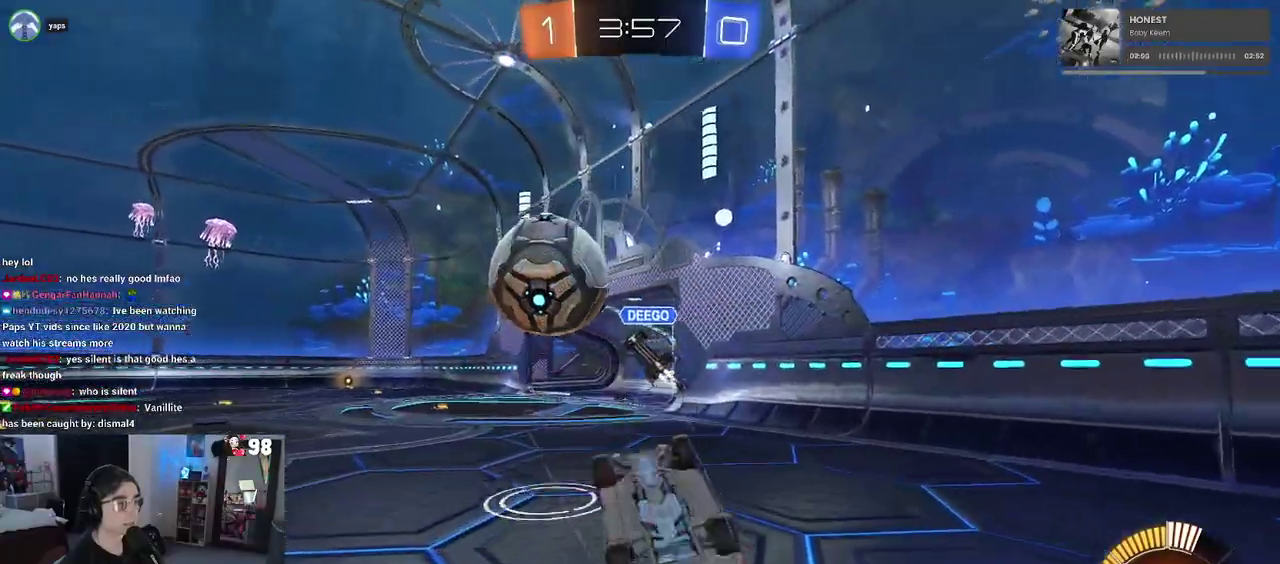
{"buttons": ["R2"], "left_stick": "center", "right_stick": "center", "events": [[17, "TRIANGLE", "down"], [133, "TRIANGLE", "up"], [233, "left_stick", "up-left"], [433, "left_stick", "center"]]}
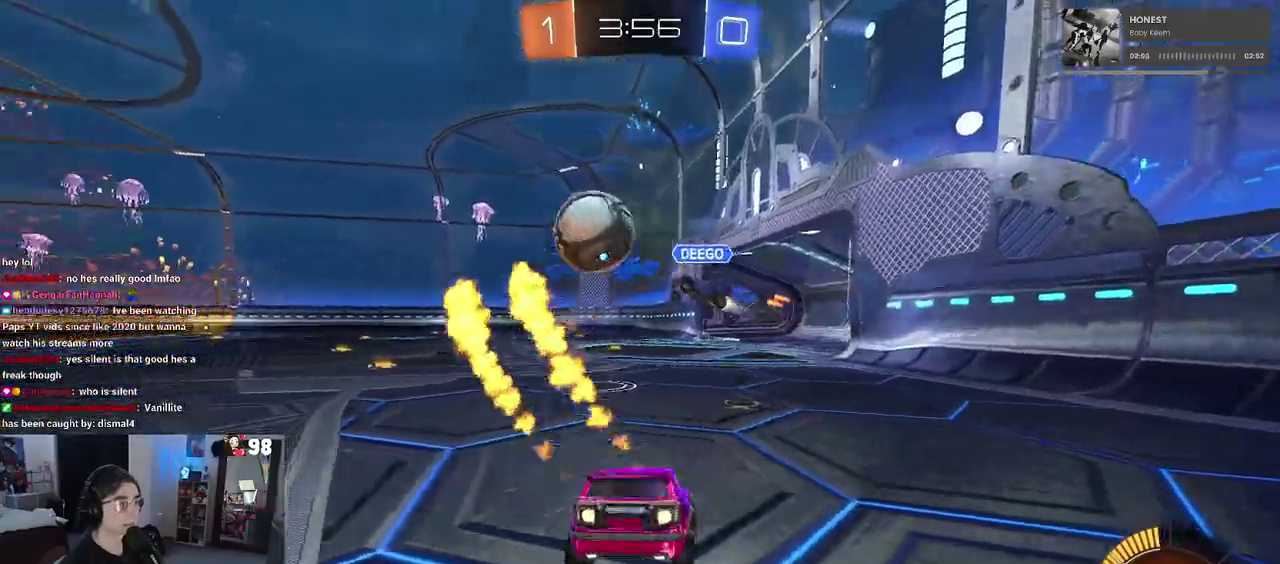
{"buttons": ["R2"], "left_stick": "center", "right_stick": "center", "events": [[33, "left_stick", "up-left"], [333, "left_stick", "center"]]}
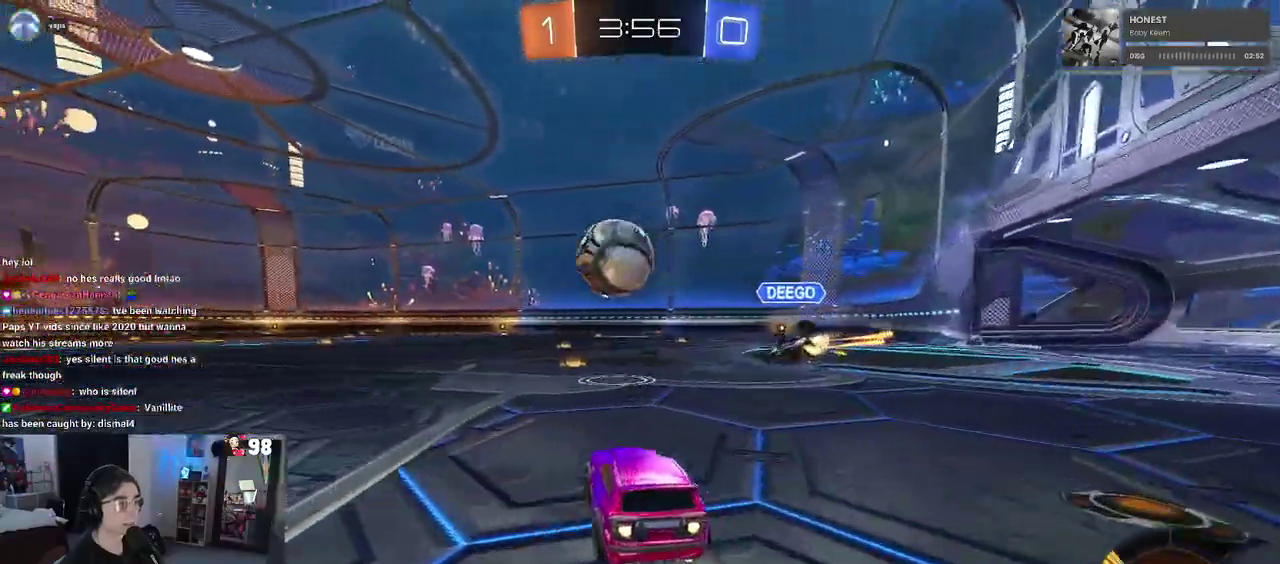
{"buttons": ["SQUARE", "R2"], "left_stick": "down", "right_stick": "center", "events": [[33, "CROSS", "down"], [133, "left_stick", "up-left"], [167, "CROSS", "up"], [217, "CROSS", "down"], [267, "SQUARE", "down"], [283, "left_stick", "down"], [333, "CROSS", "up"]]}
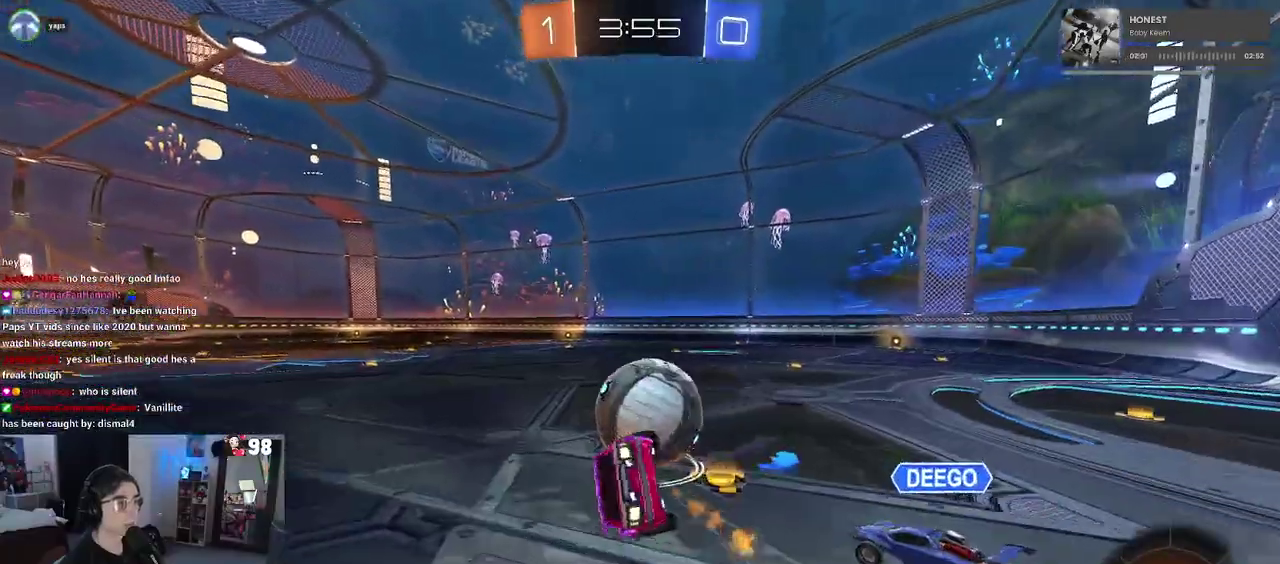
{"buttons": ["SQUARE", "R2"], "left_stick": "left", "right_stick": "center", "events": [[33, "left_stick", "left"]]}
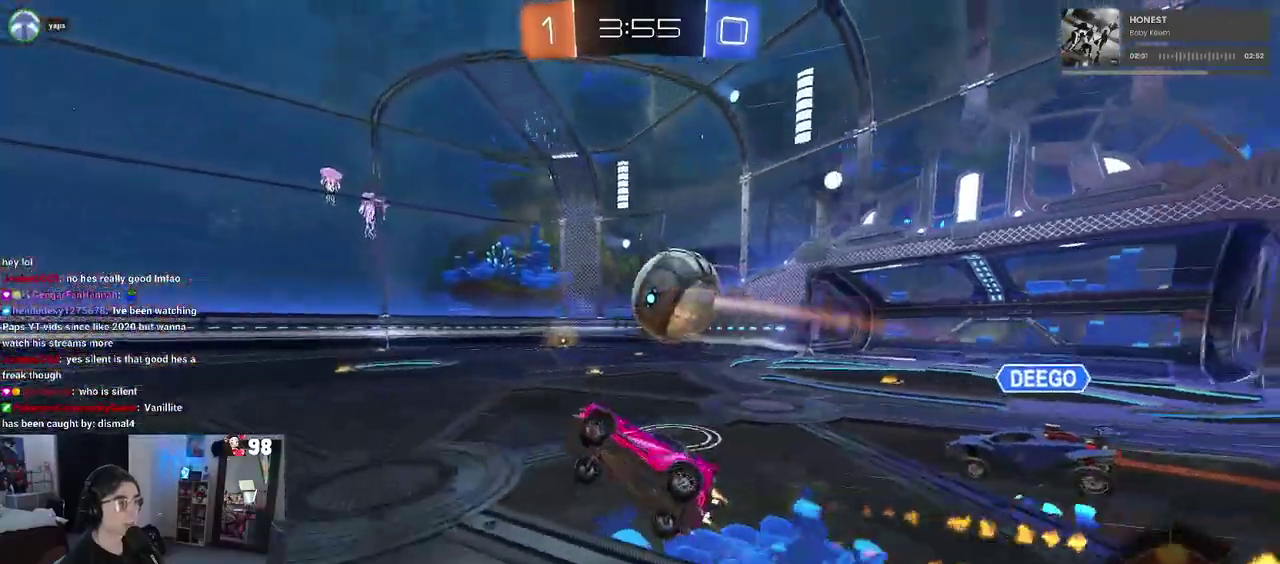
{"buttons": ["R2"], "left_stick": "center", "right_stick": "center", "events": [[33, "SQUARE", "up"], [67, "left_stick", "center"], [150, "TRIANGLE", "down"], [300, "TRIANGLE", "up"], [300, "left_stick", "down-left"], [383, "left_stick", "center"]]}
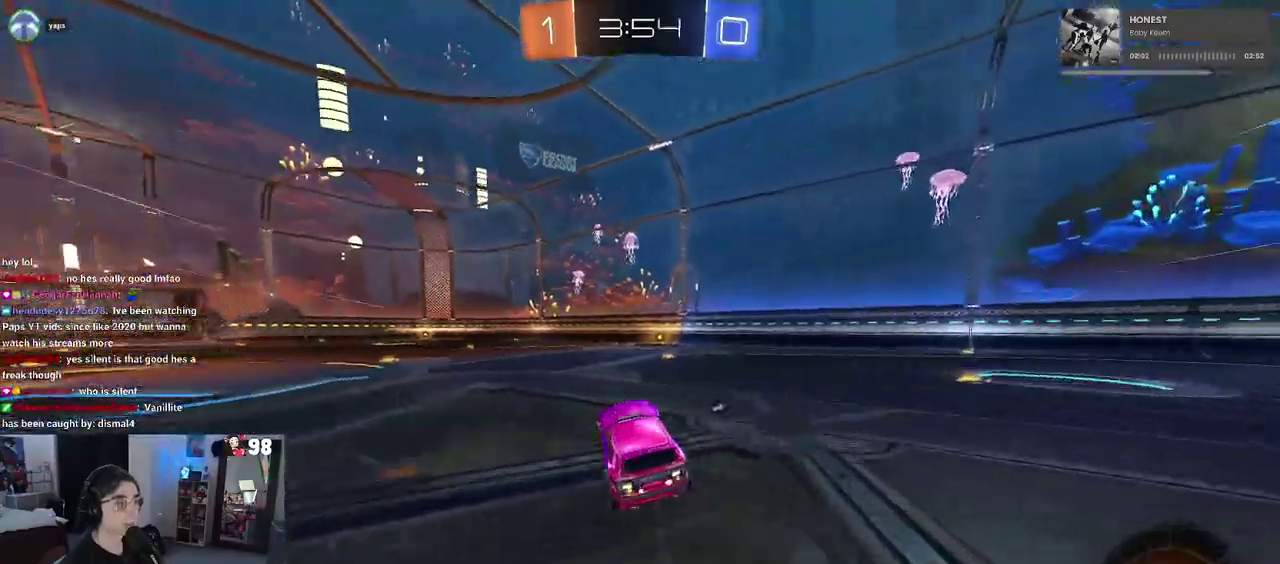
{"buttons": ["R2"], "left_stick": "center", "right_stick": "center", "events": [[217, "TRIANGLE", "down"], [367, "TRIANGLE", "up"]]}
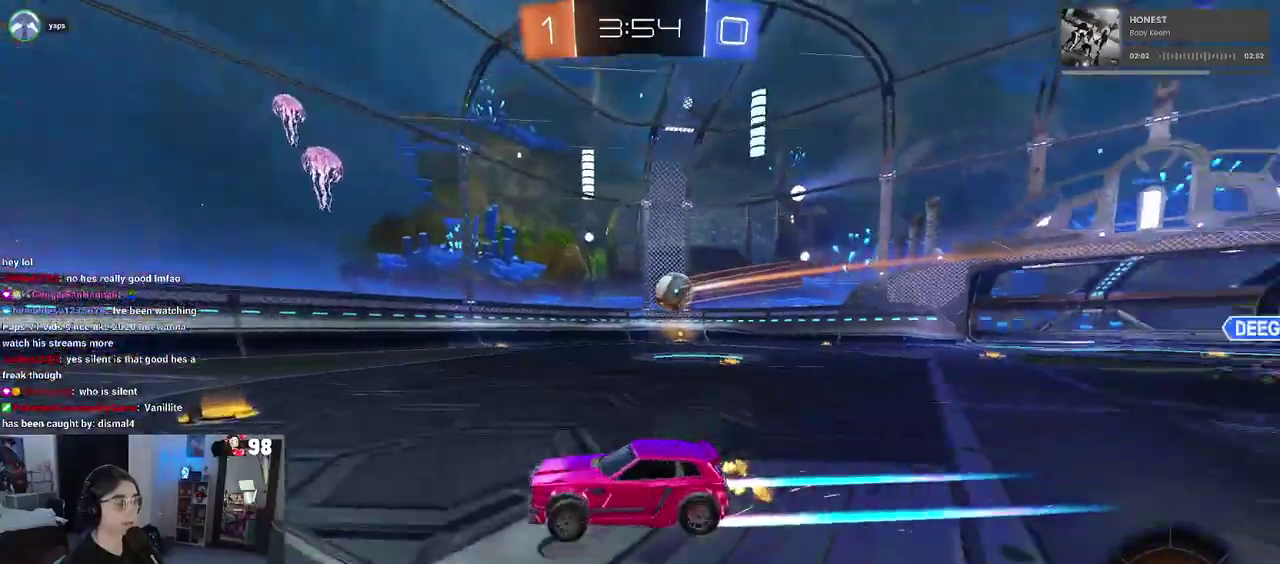
{"buttons": ["R2"], "left_stick": "right", "right_stick": "center", "events": [[433, "left_stick", "right"]]}
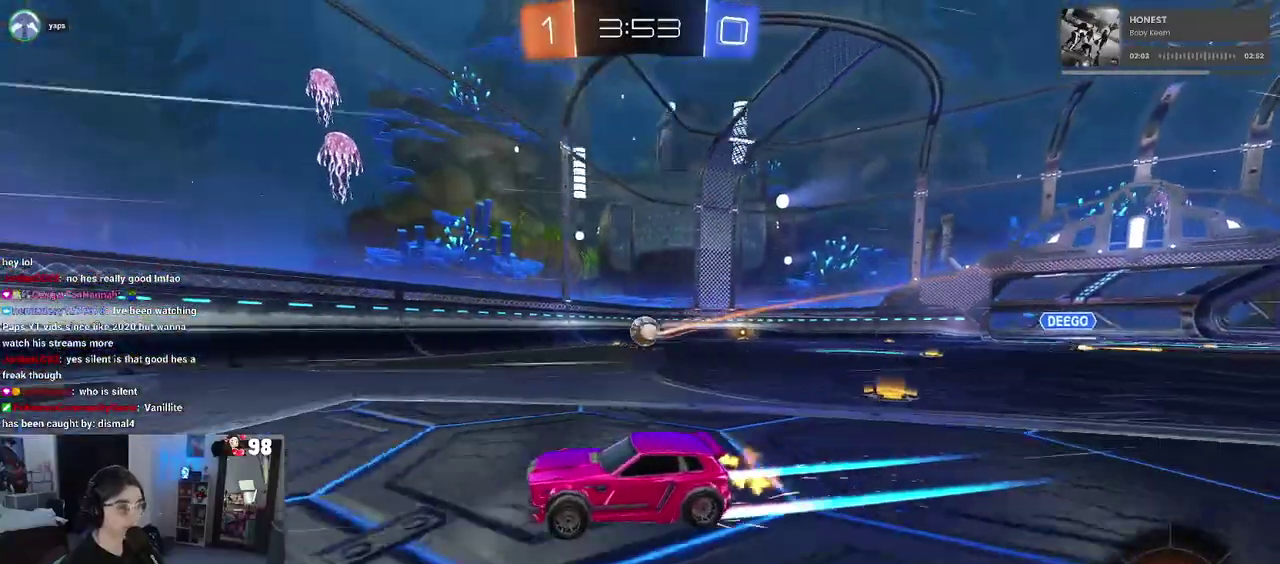
{"buttons": ["R2"], "left_stick": "left", "right_stick": "center", "events": [[83, "left_stick", "center"], [150, "left_stick", "right"], [167, "SQUARE", "down"], [333, "SQUARE", "up"], [367, "left_stick", "center"], [483, "left_stick", "left"]]}
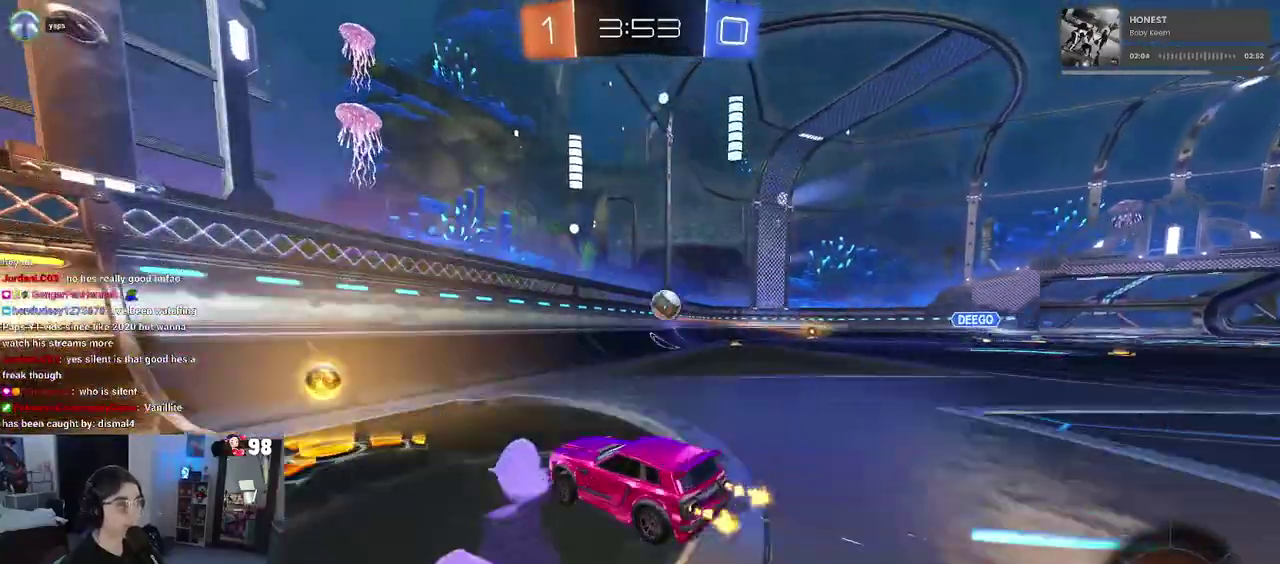
{"buttons": ["SQUARE", "R2"], "left_stick": "left", "right_stick": "center", "events": [[133, "L2", "down"], [133, "R2", "up"], [167, "left_stick", "center"], [233, "left_stick", "left"], [317, "R2", "down"], [450, "L2", "up"], [467, "SQUARE", "down"]]}
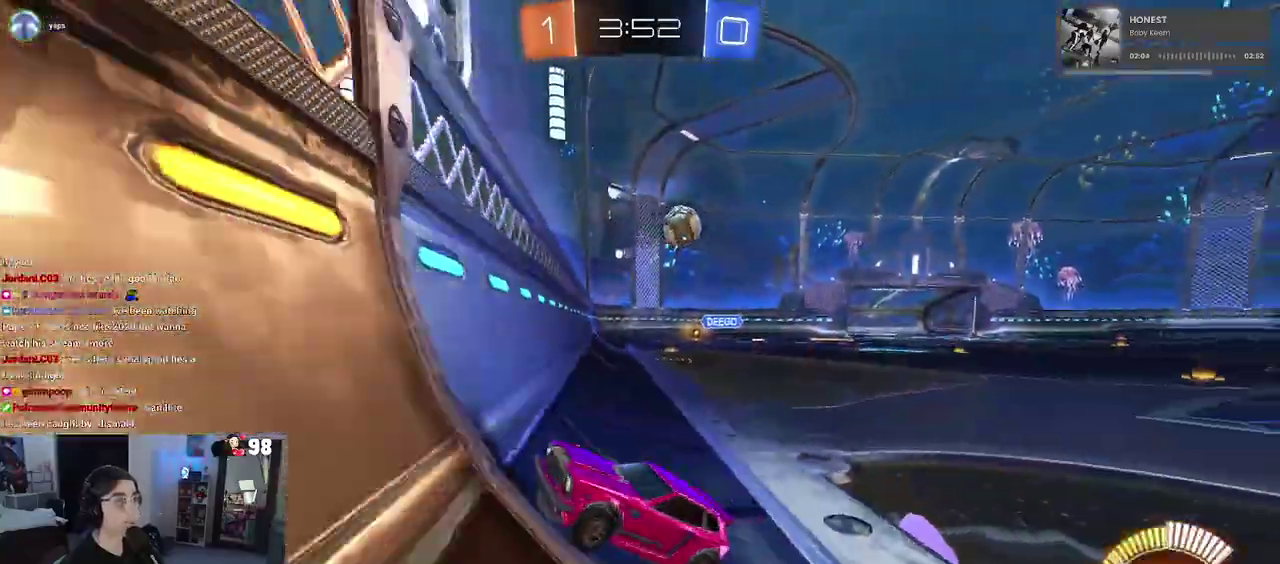
{"buttons": ["R2"], "left_stick": "left", "right_stick": "center", "events": [[83, "SQUARE", "up"], [433, "SQUARE", "down"], [500, "SQUARE", "up"]]}